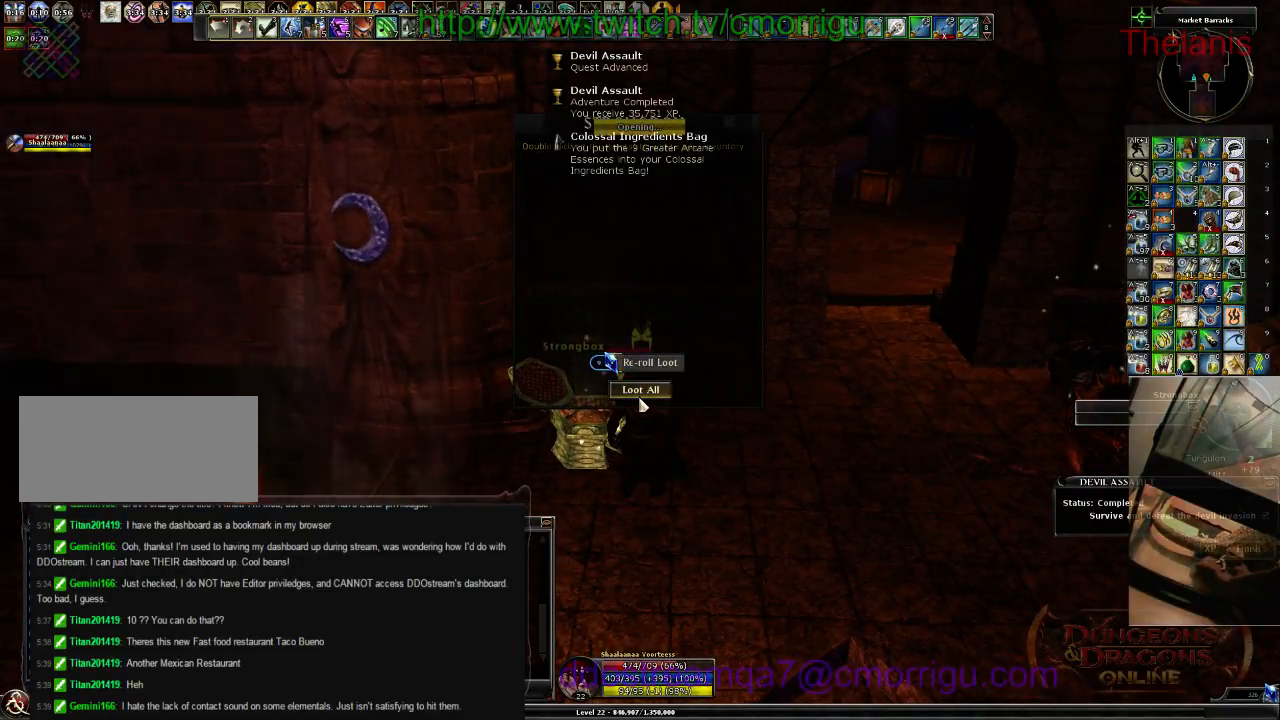
Gameplay with keyboard; each line is a JSON object with the keys held at the frame after it. "events" lists presses ("down") and releases ("up") of ".", "/", "0", "1", "2", "3", "4", "5", "6", "7", "8", "9", "a", "b", "backslash", "backspace", "c", "caps_lock", "comma", "ctrl_l", "ctrl_r", "d", "e", "equals", "escape", "f", "f1", "f10", "f11", "f12", "f2", "f3", "f4", "f5", "f6", "f7", "f8", "f9", "g", "h", "i", "j", "k", "l", "lbracket", "m", "minus", "n", "o", "p", "q", "quote", "r", "rbracket", "return", "s", "semicolon", "shift_l", "shift_r", "space", "t", "tab", "tilde", "u", "v", "w", "x", "y" and "z" between this image and that frame as [ms after this image, input, new state], when the widget could be followed in between. No other keys are recorded. Mouse input is not recorded.
{"keys": ["d", "w"], "events": [[167, "d", "down"], [300, "w", "down"]]}
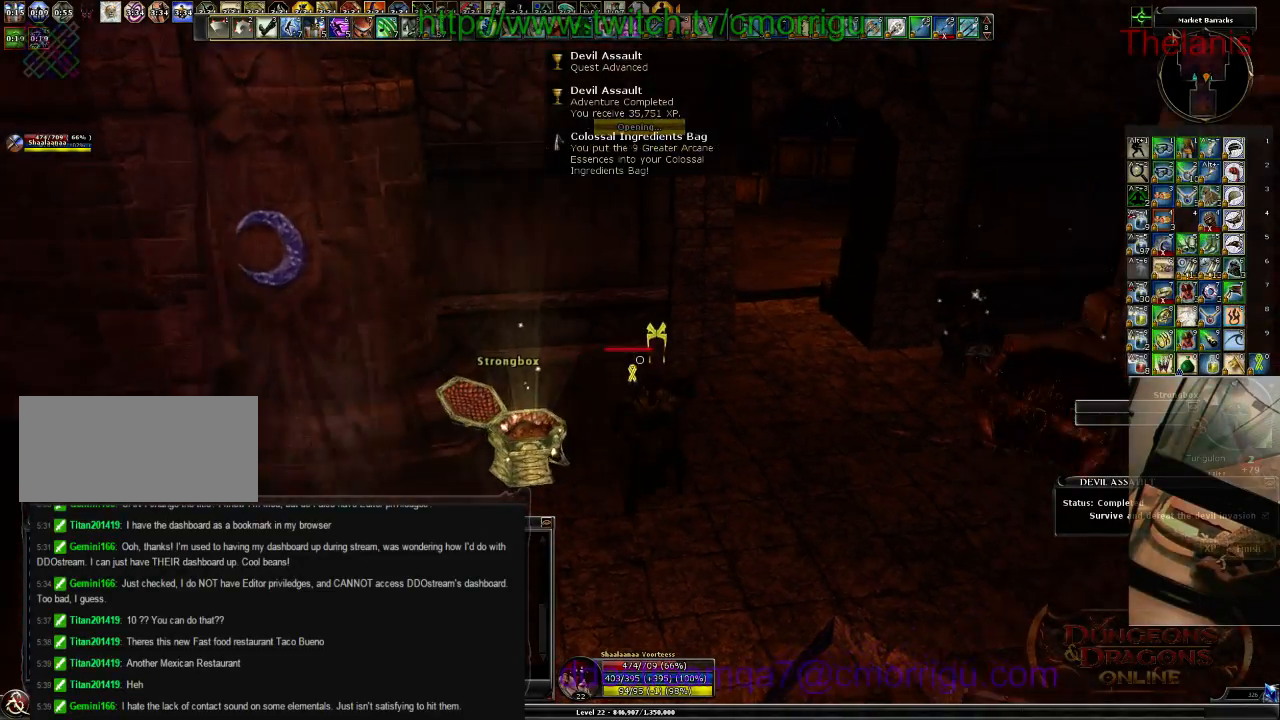
{"keys": [], "events": [[300, "d", "up"], [467, "w", "up"]]}
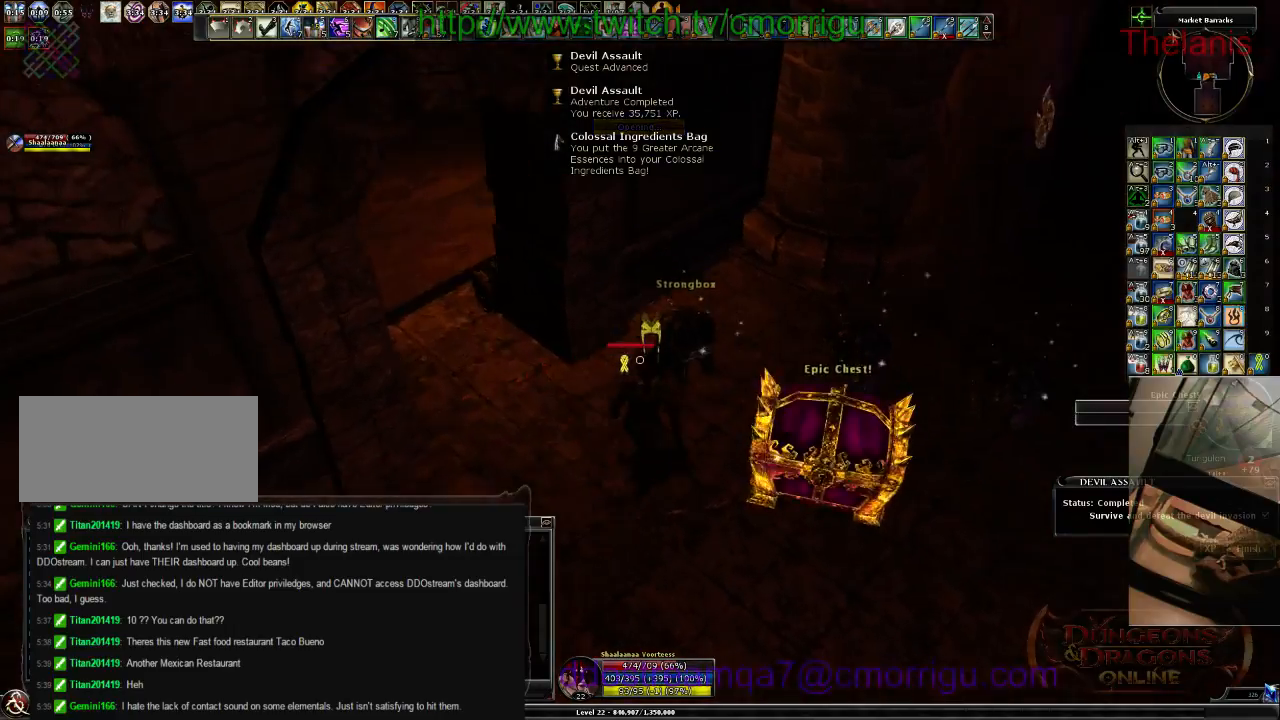
{"keys": [], "events": []}
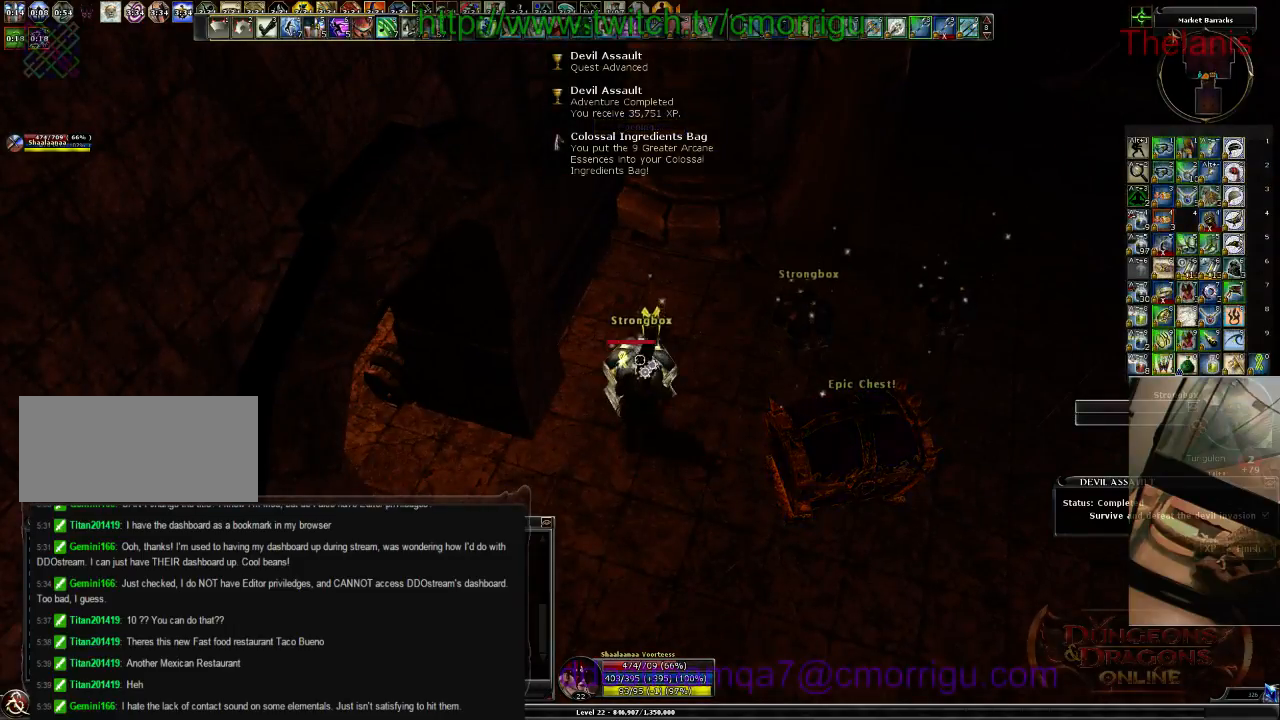
{"keys": [], "events": []}
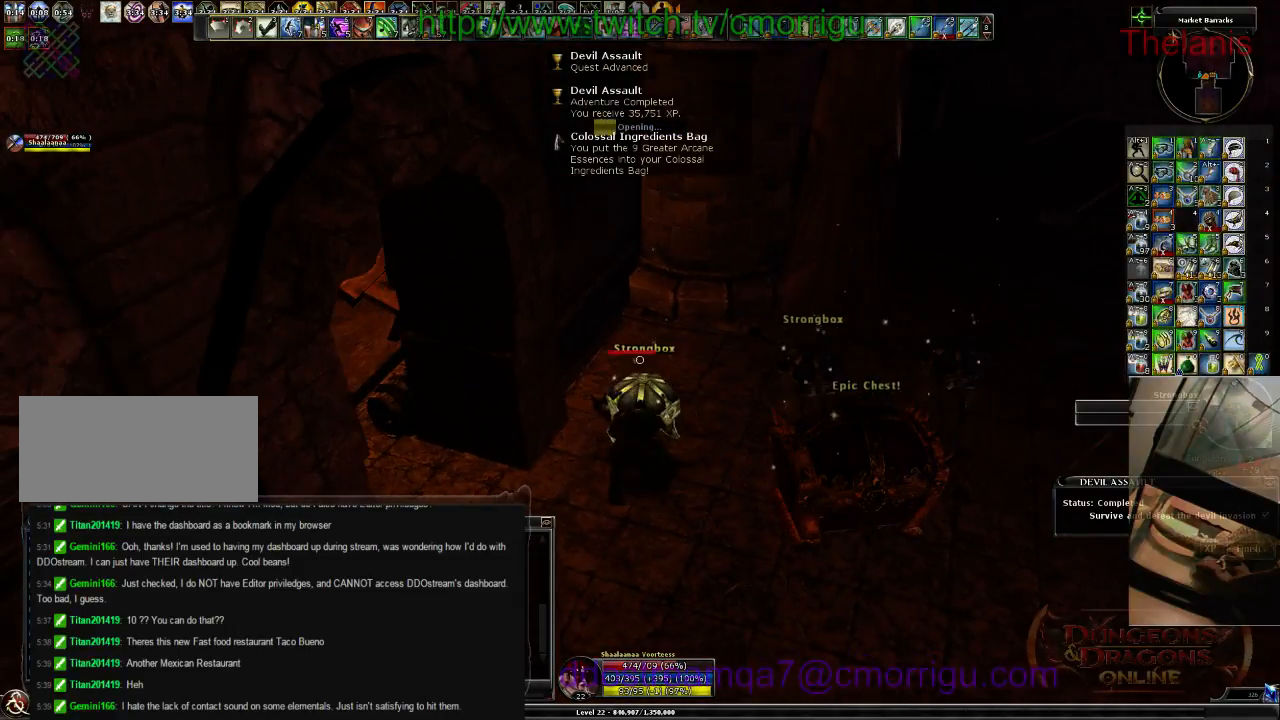
{"keys": [], "events": []}
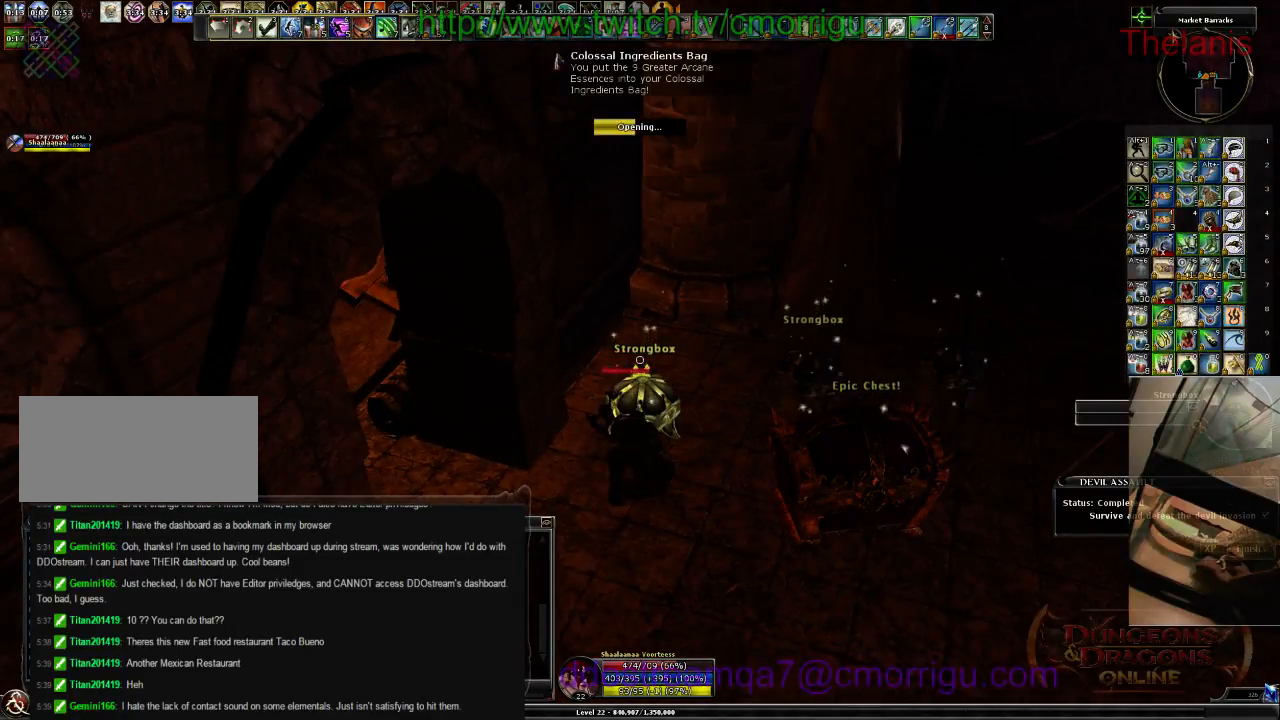
{"keys": [], "events": []}
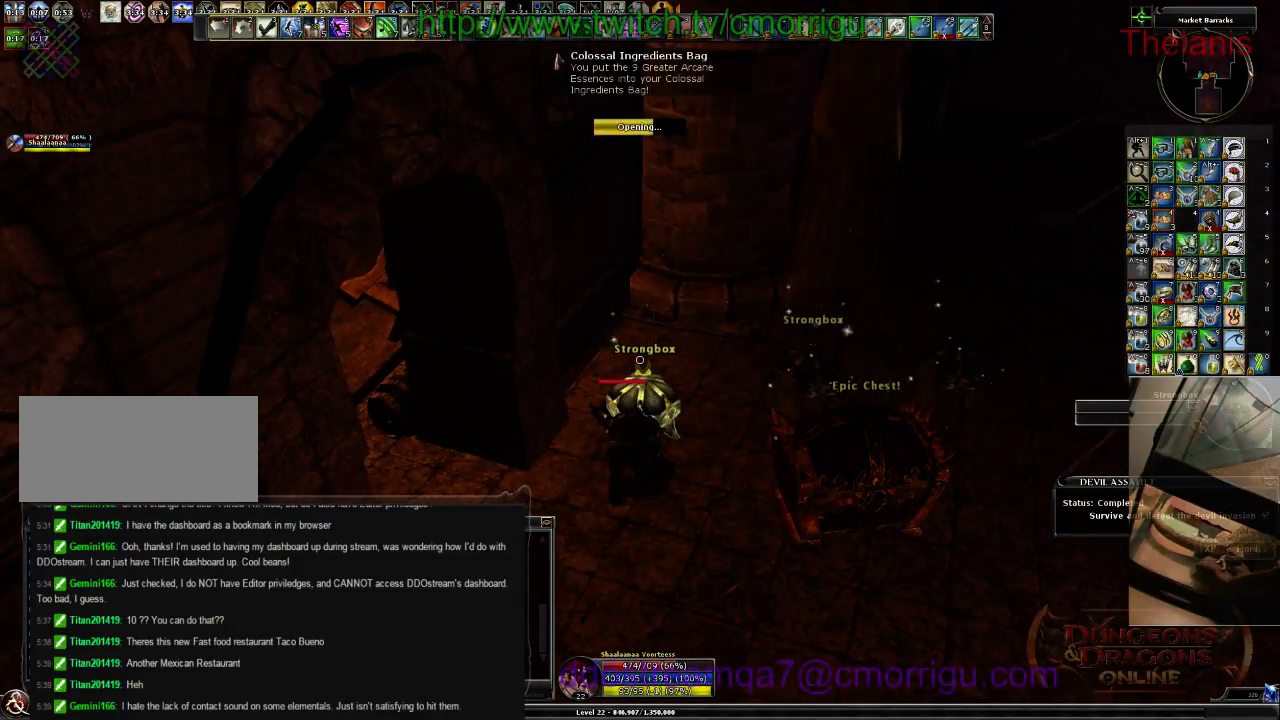
{"keys": [], "events": []}
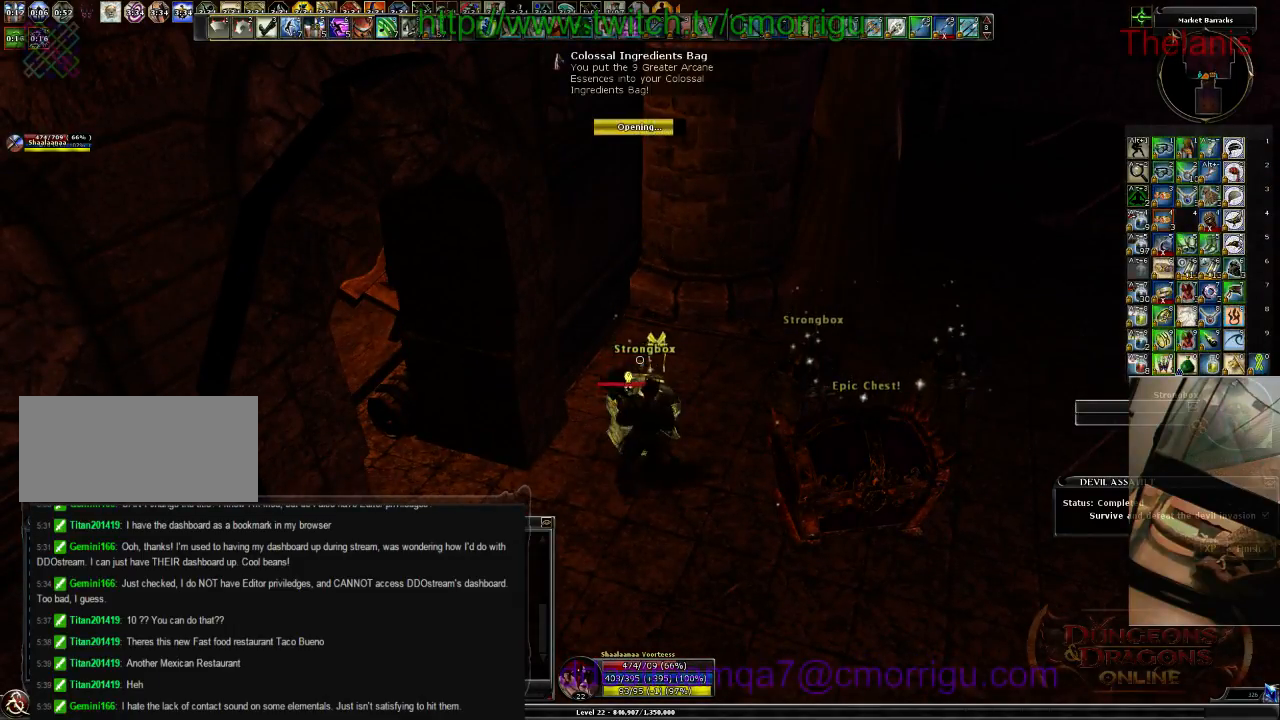
{"keys": [], "events": []}
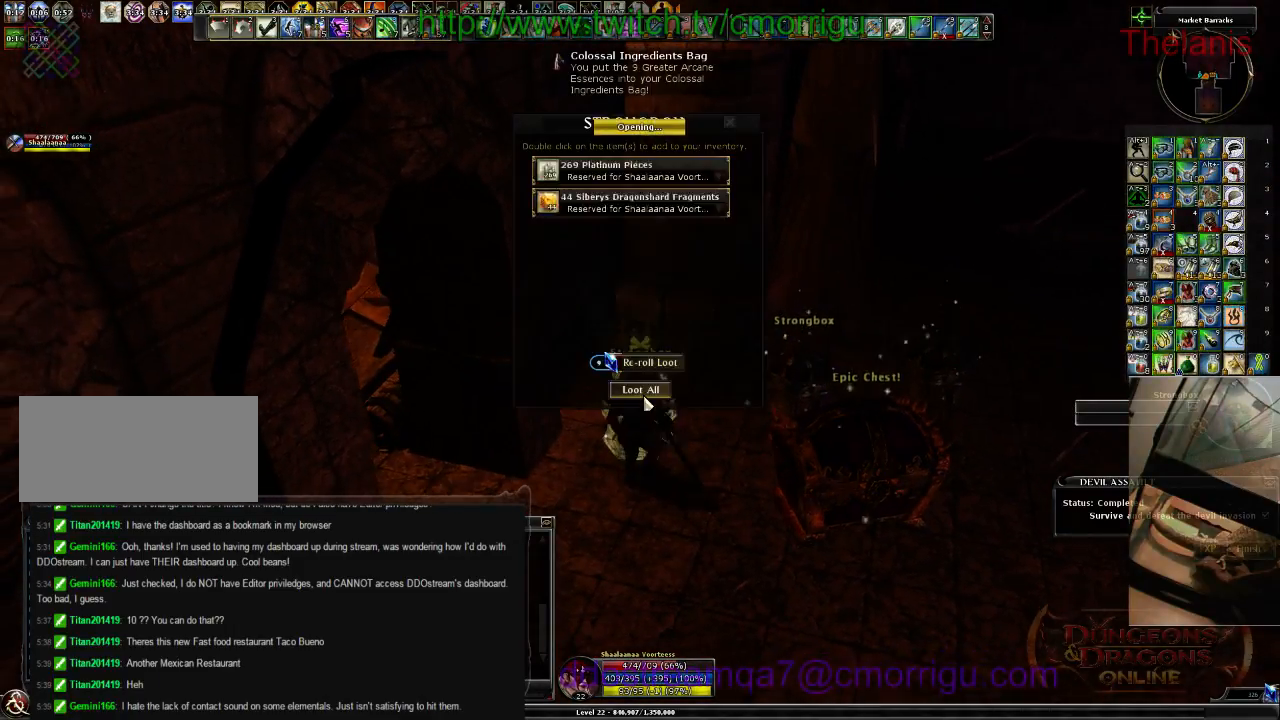
{"keys": [], "events": []}
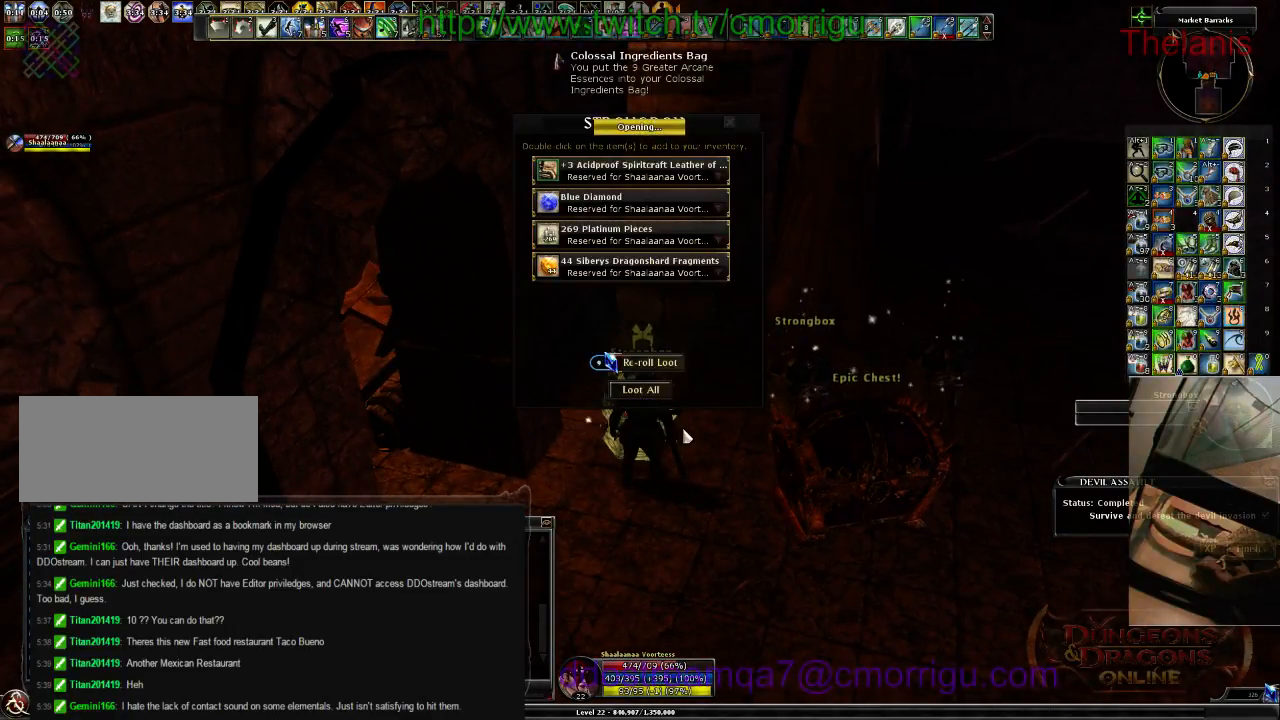
{"keys": [], "events": []}
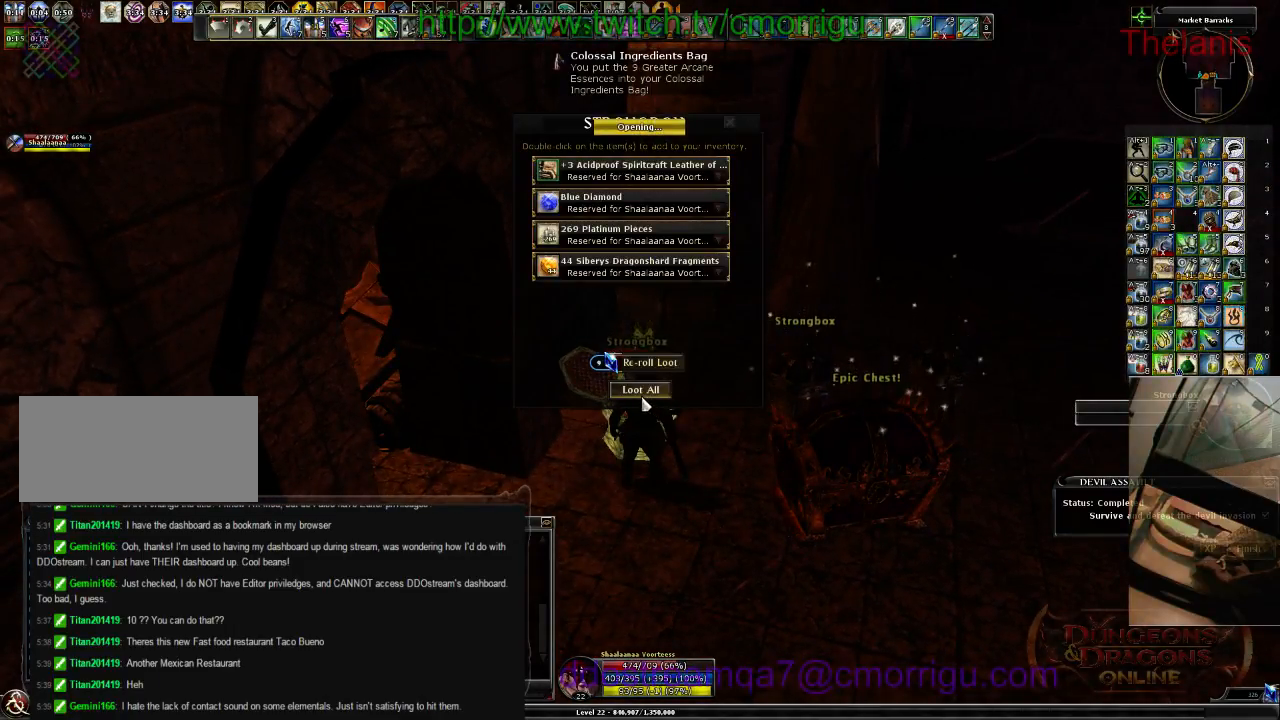
{"keys": [], "events": []}
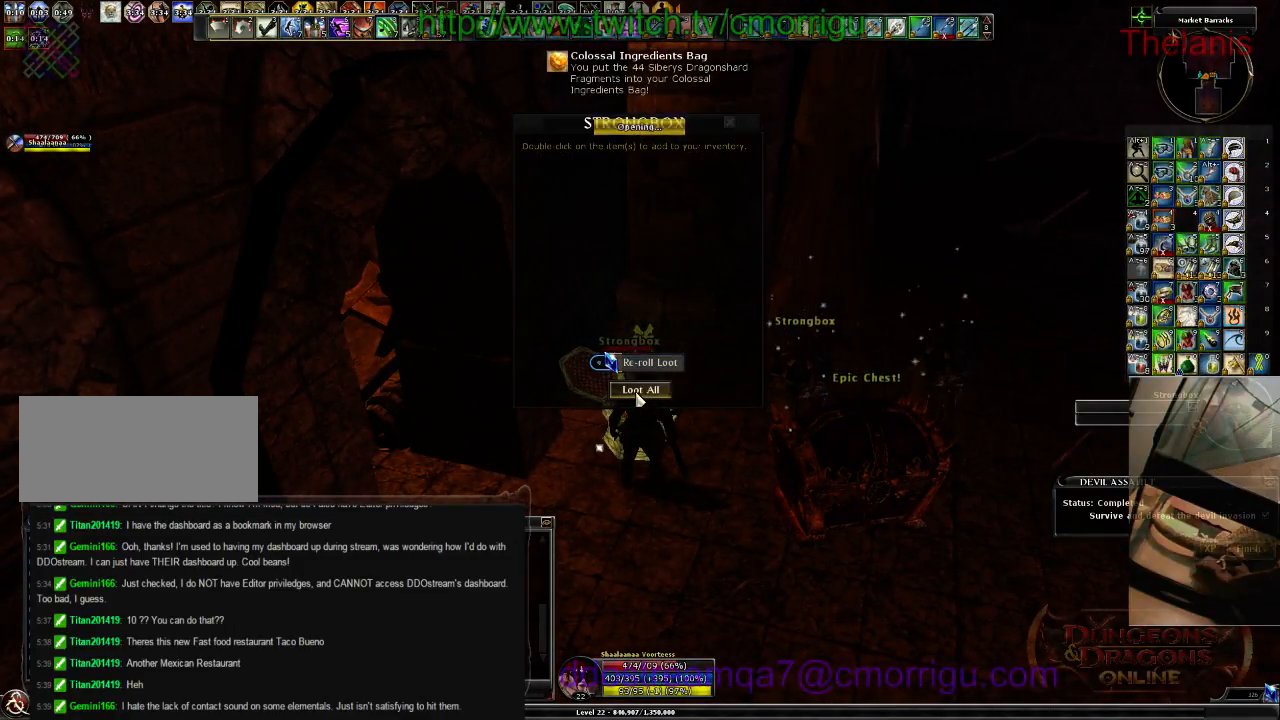
{"keys": ["w"], "events": [[267, "d", "down"], [267, "w", "down"], [500, "d", "up"]]}
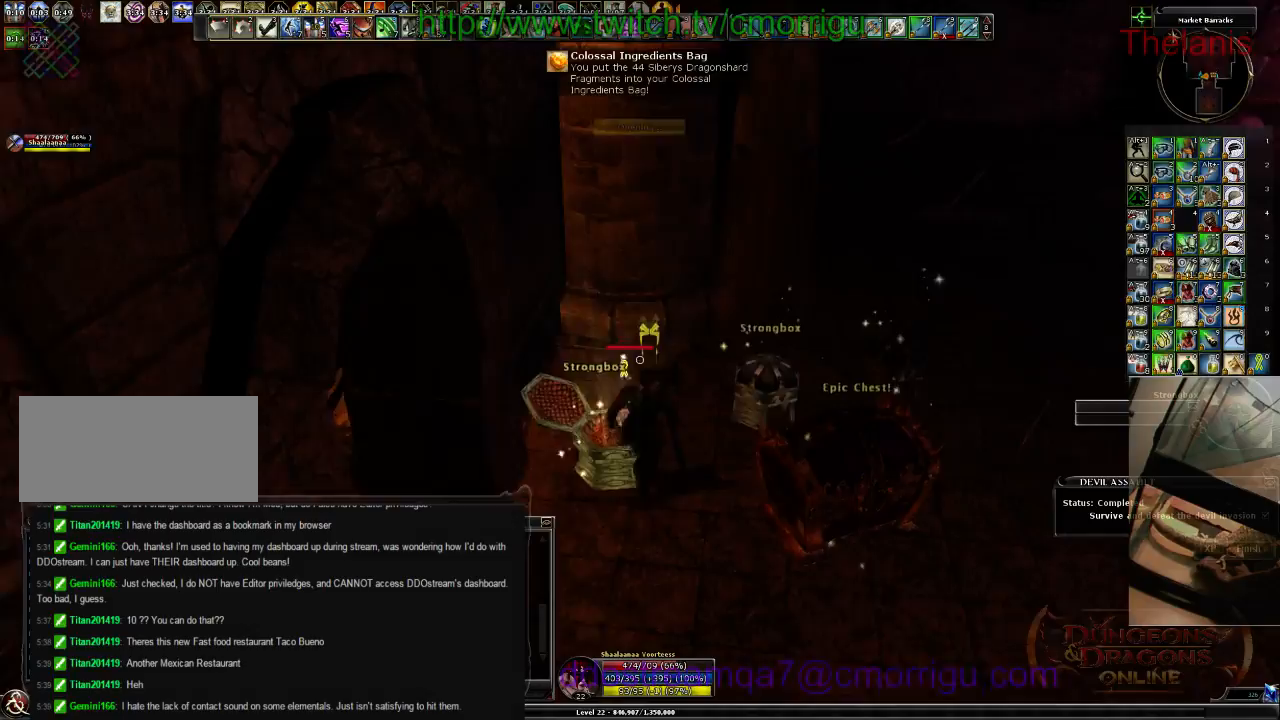
{"keys": [], "events": [[33, "w", "up"]]}
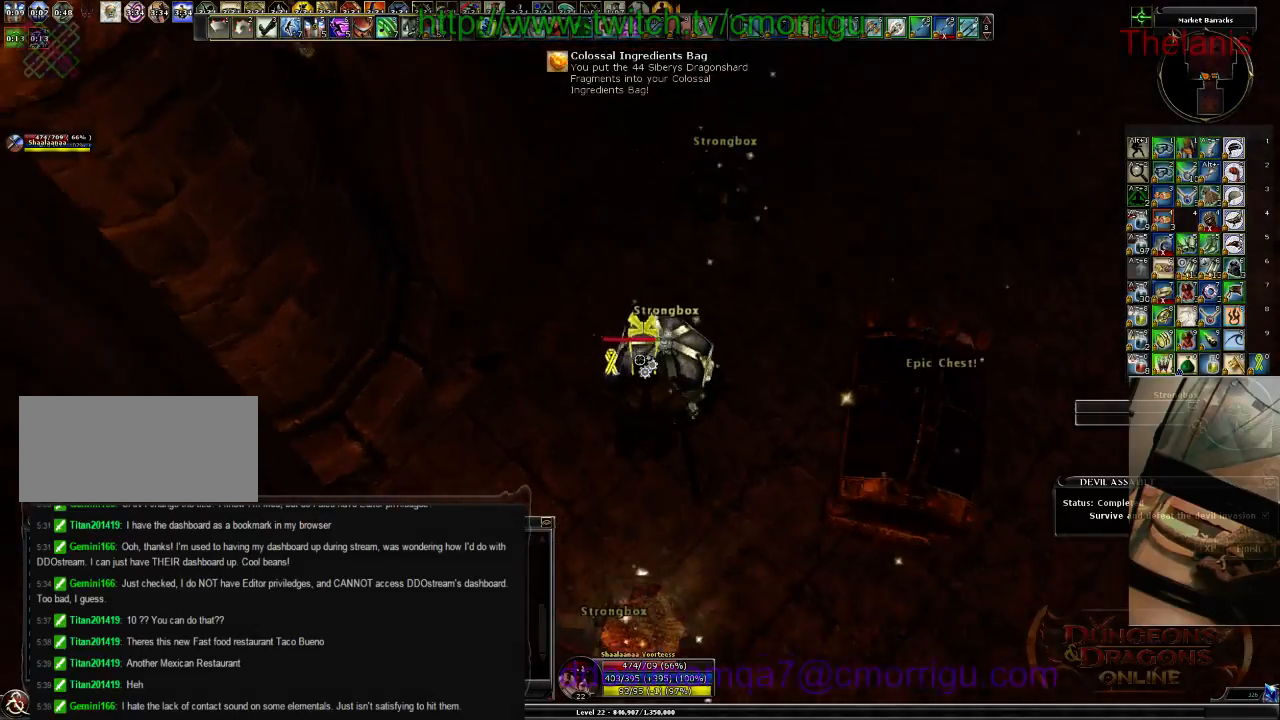
{"keys": [], "events": []}
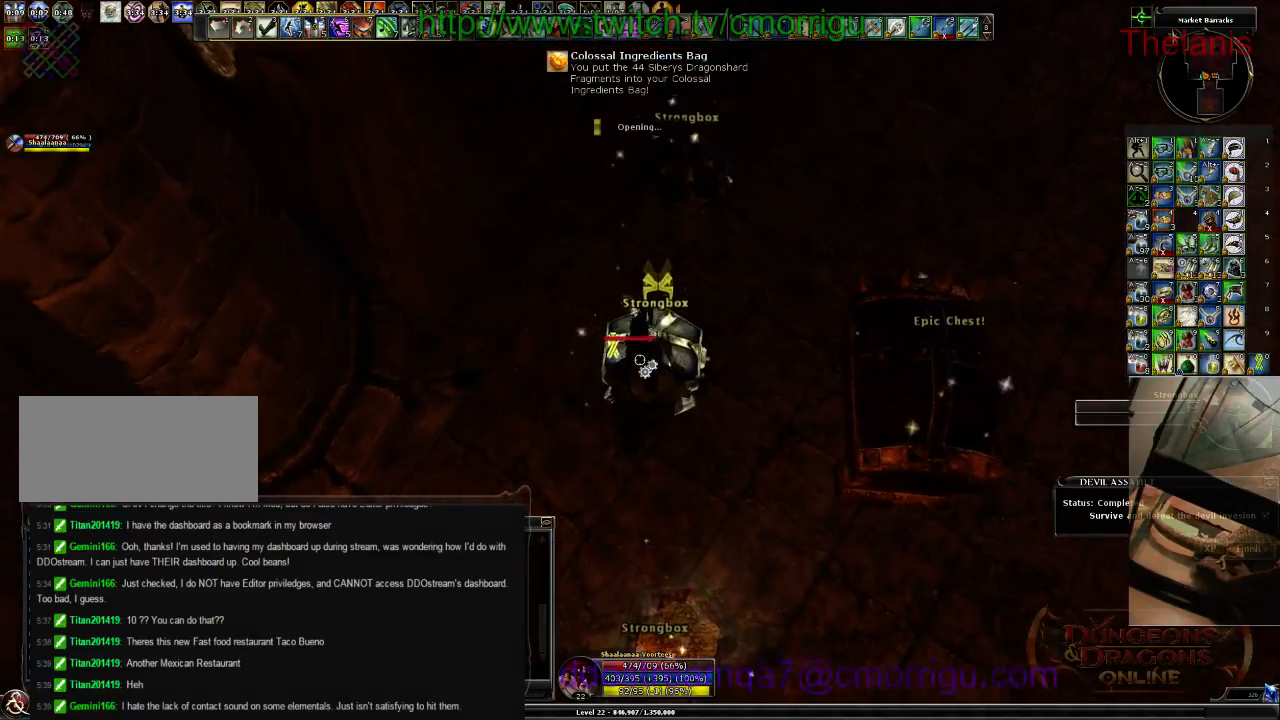
{"keys": [], "events": []}
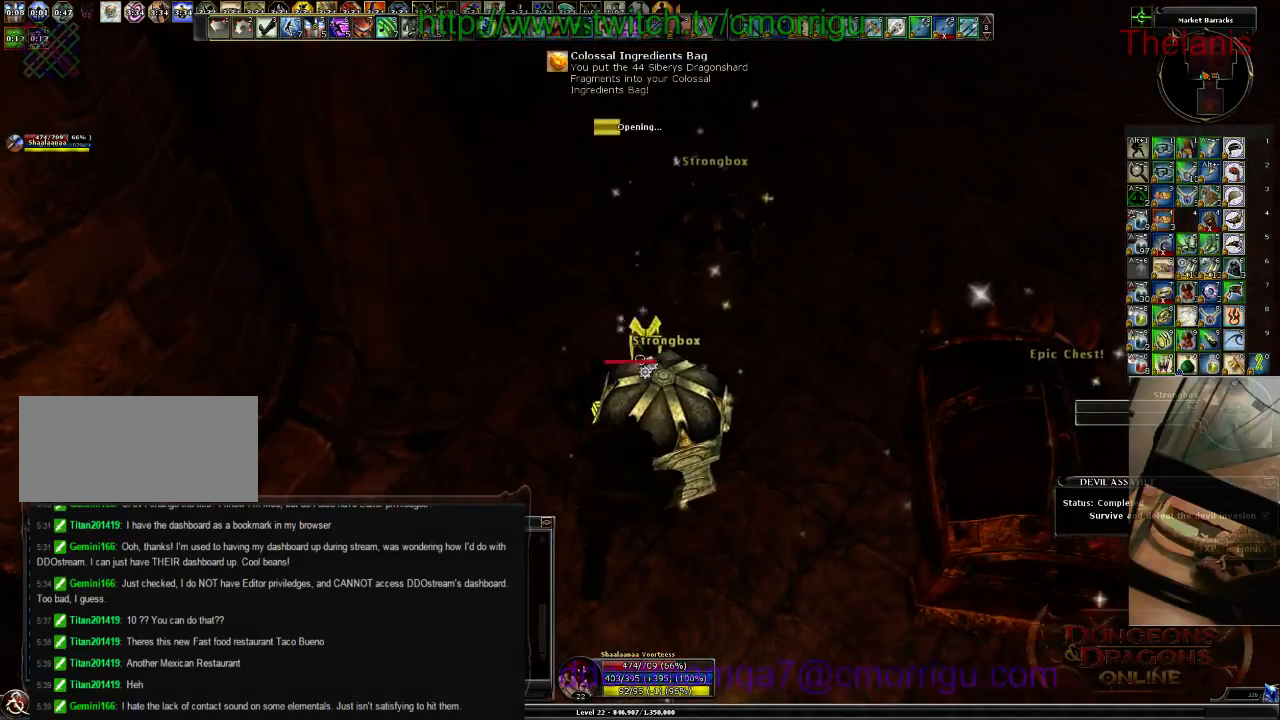
{"keys": [], "events": []}
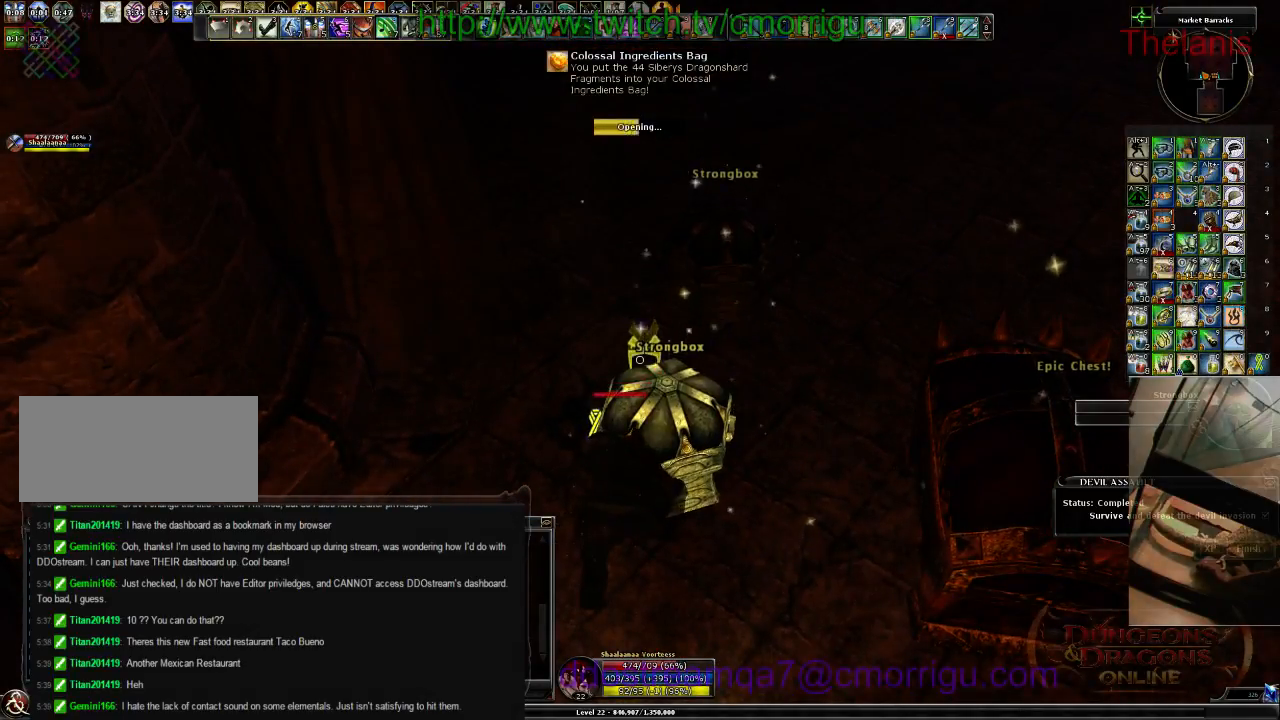
{"keys": [], "events": []}
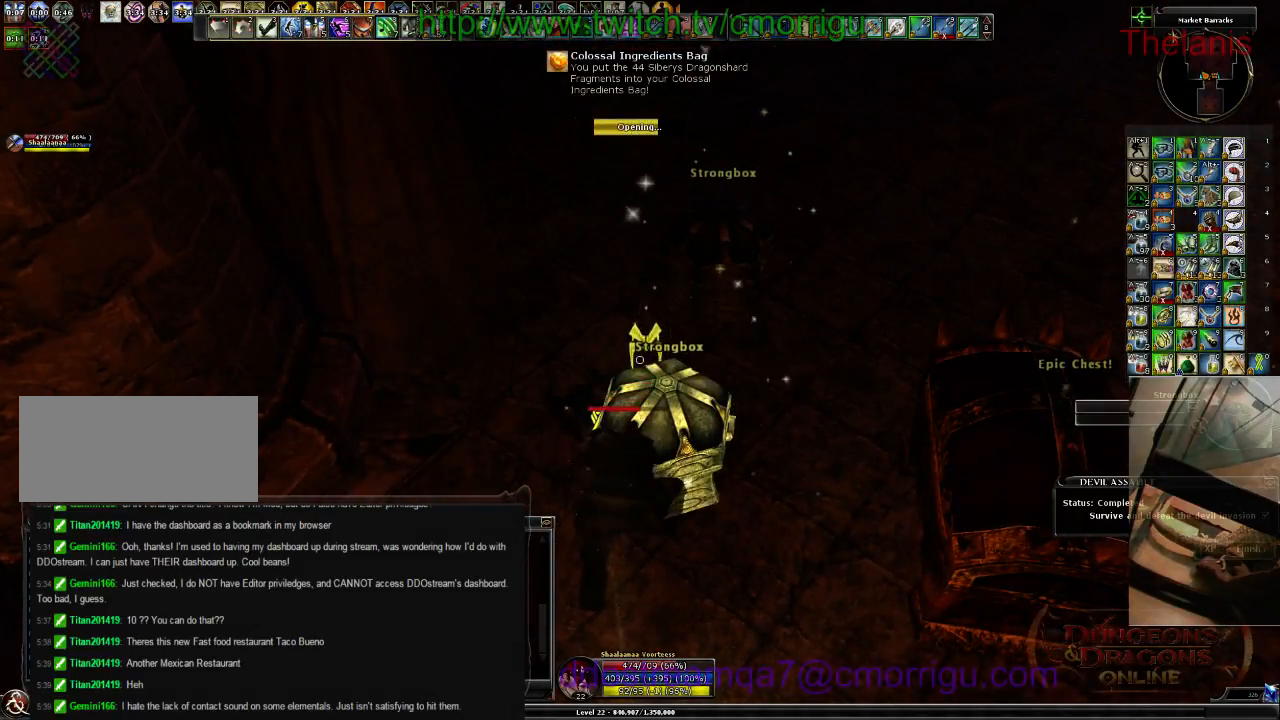
{"keys": [], "events": []}
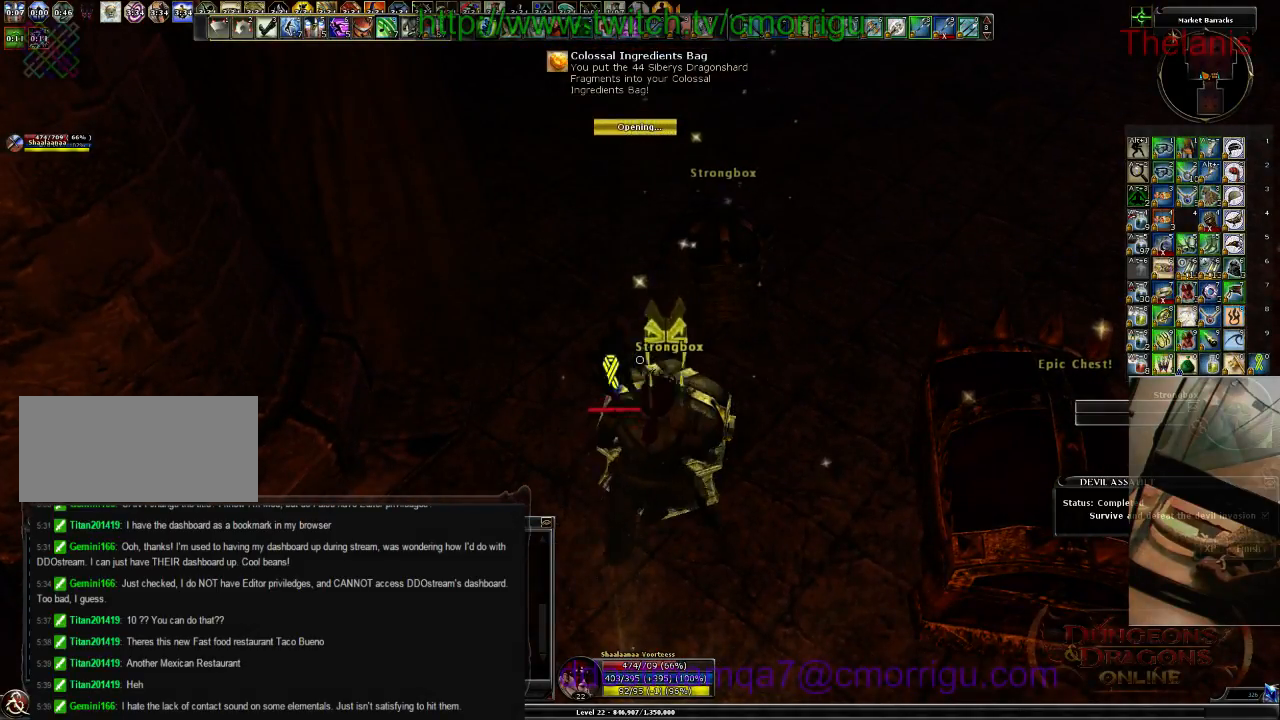
{"keys": [], "events": []}
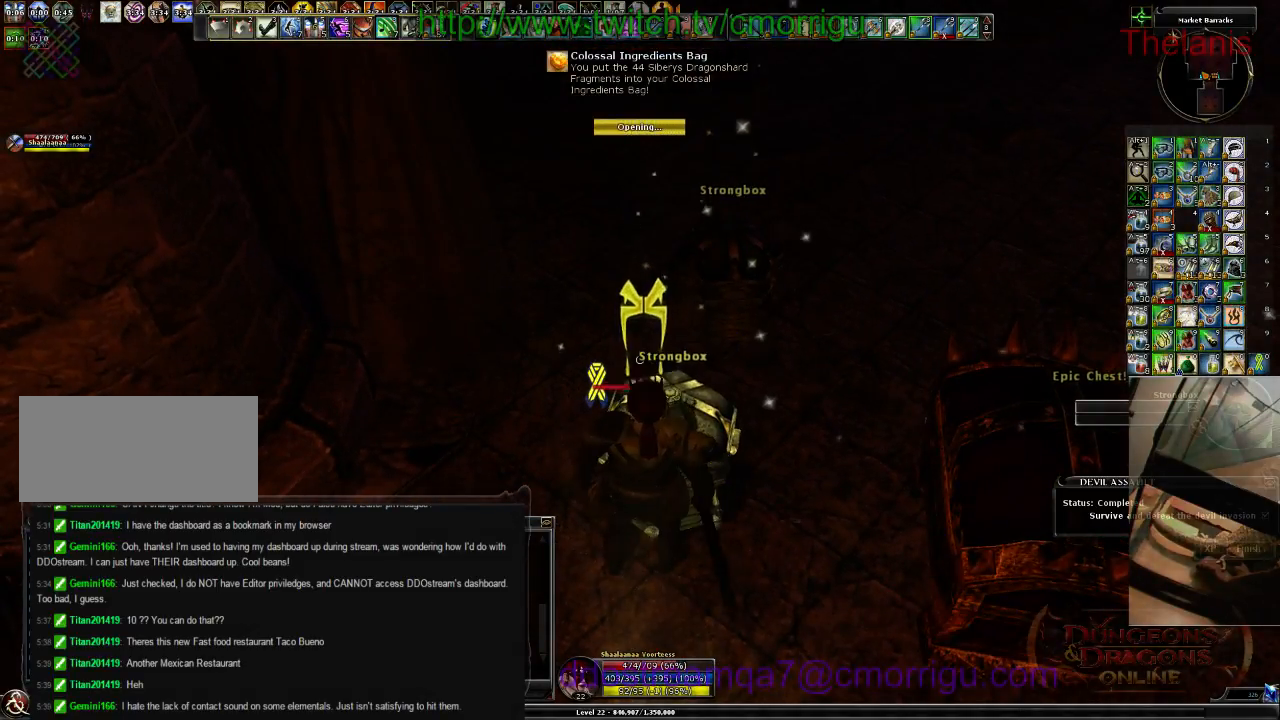
{"keys": [], "events": []}
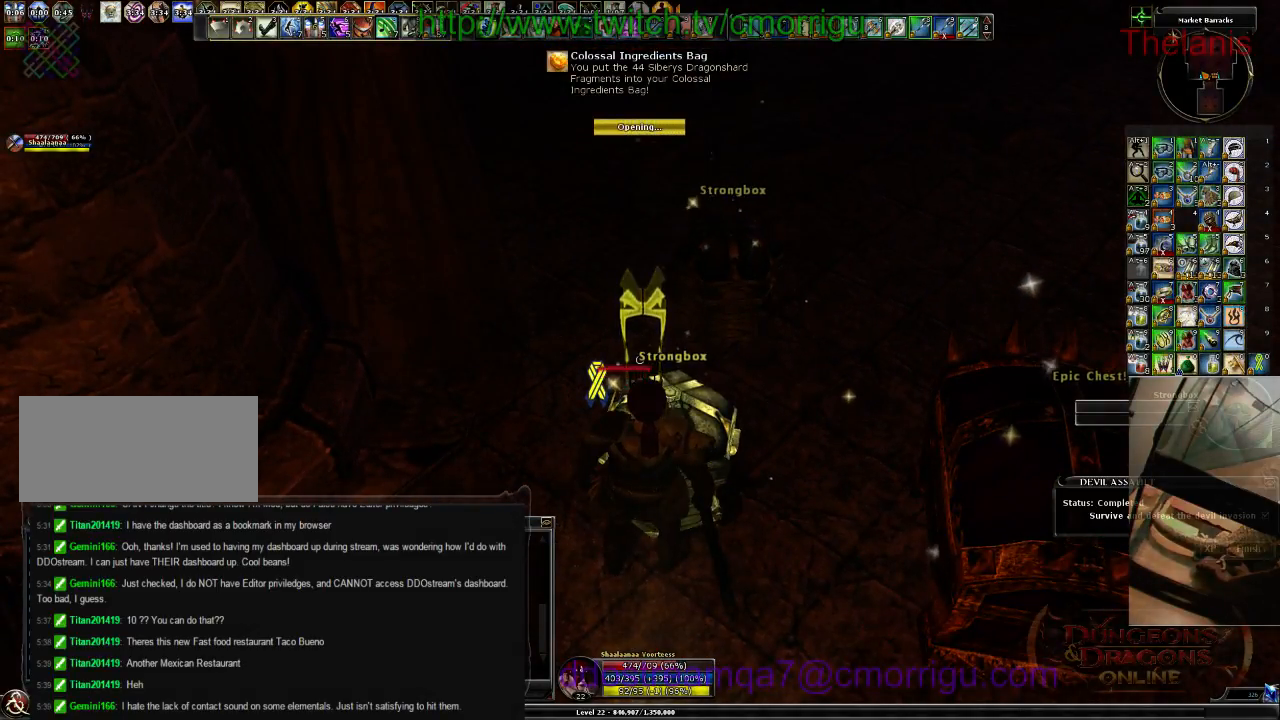
{"keys": [], "events": []}
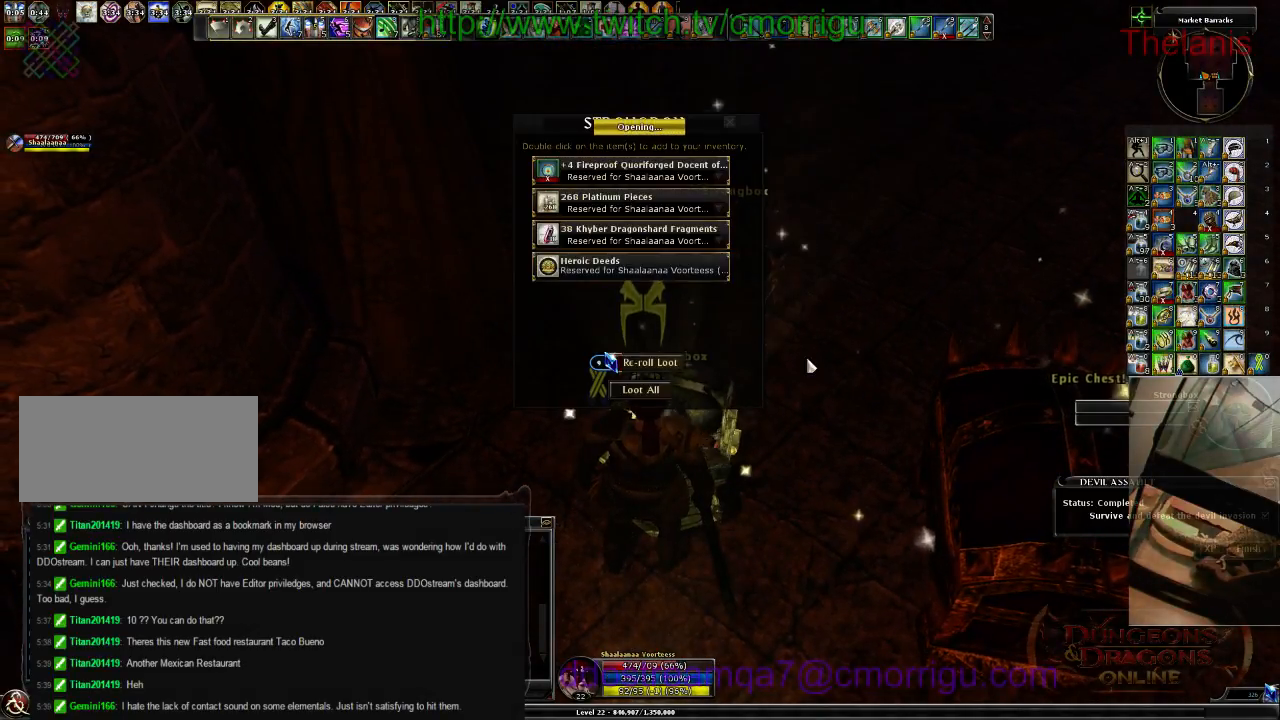
{"keys": [], "events": []}
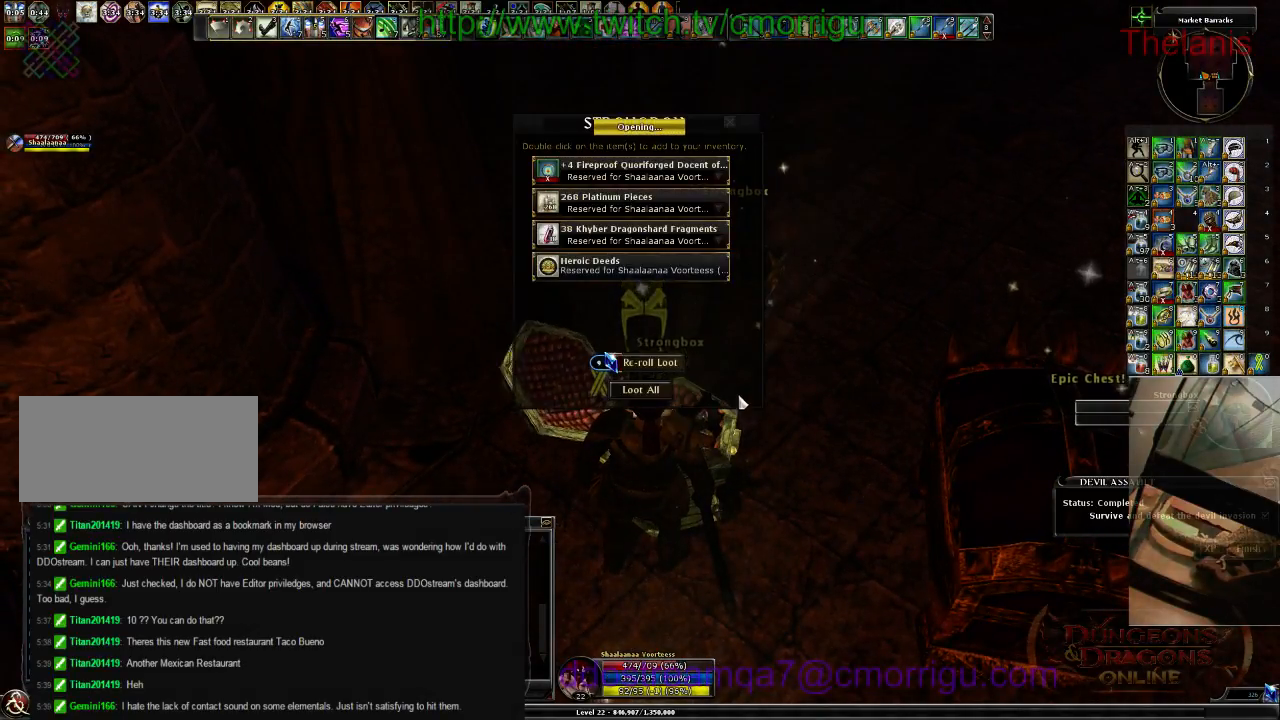
{"keys": [], "events": []}
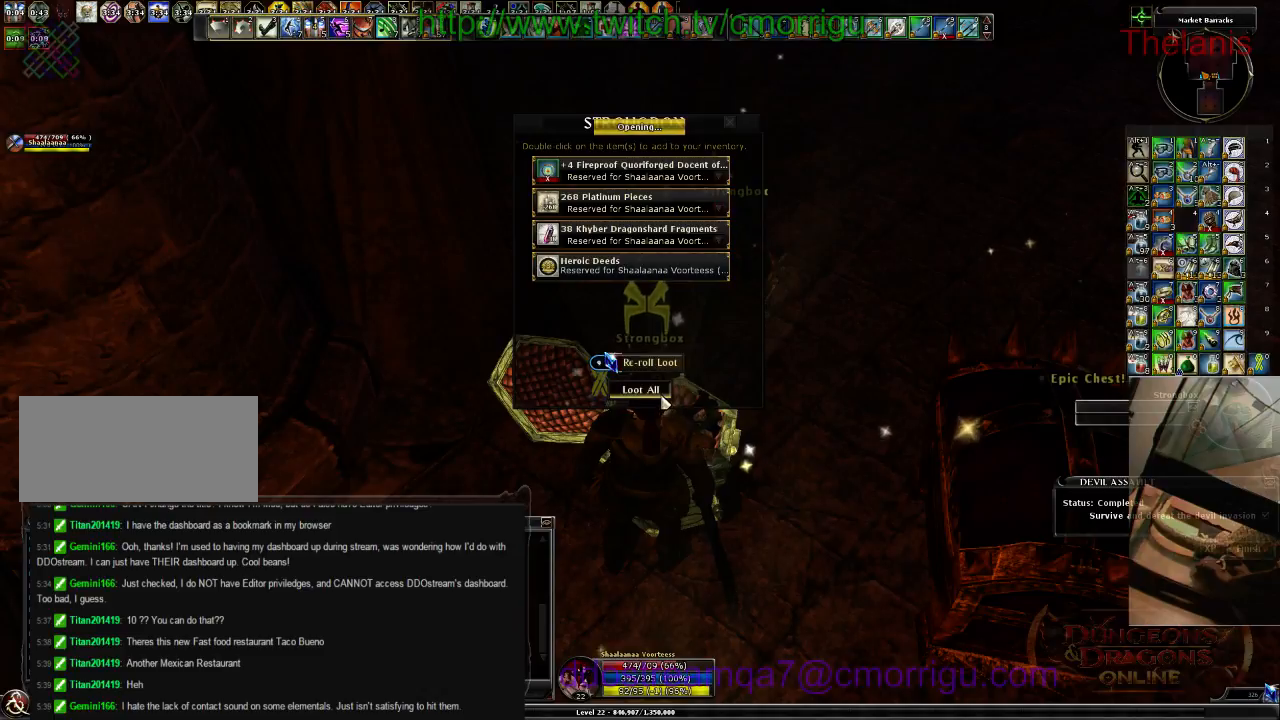
{"keys": ["d"], "events": [[500, "d", "down"]]}
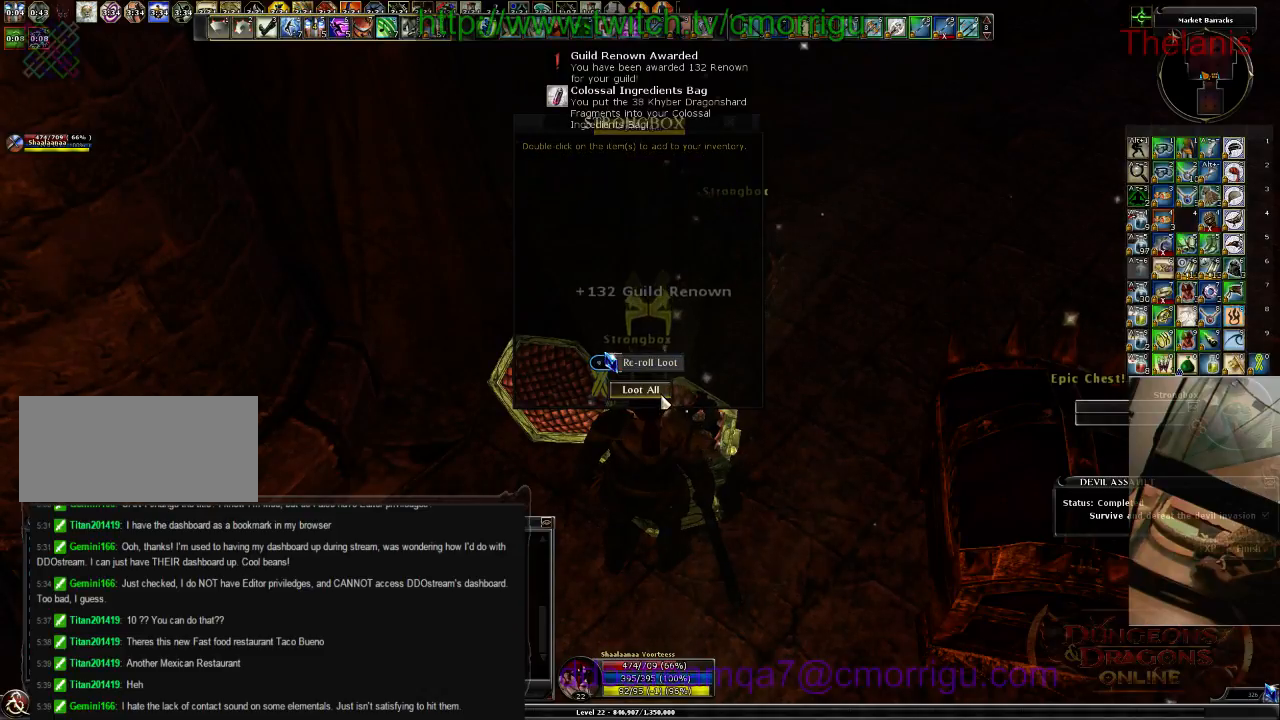
{"keys": ["d", "w"], "events": [[67, "w", "down"]]}
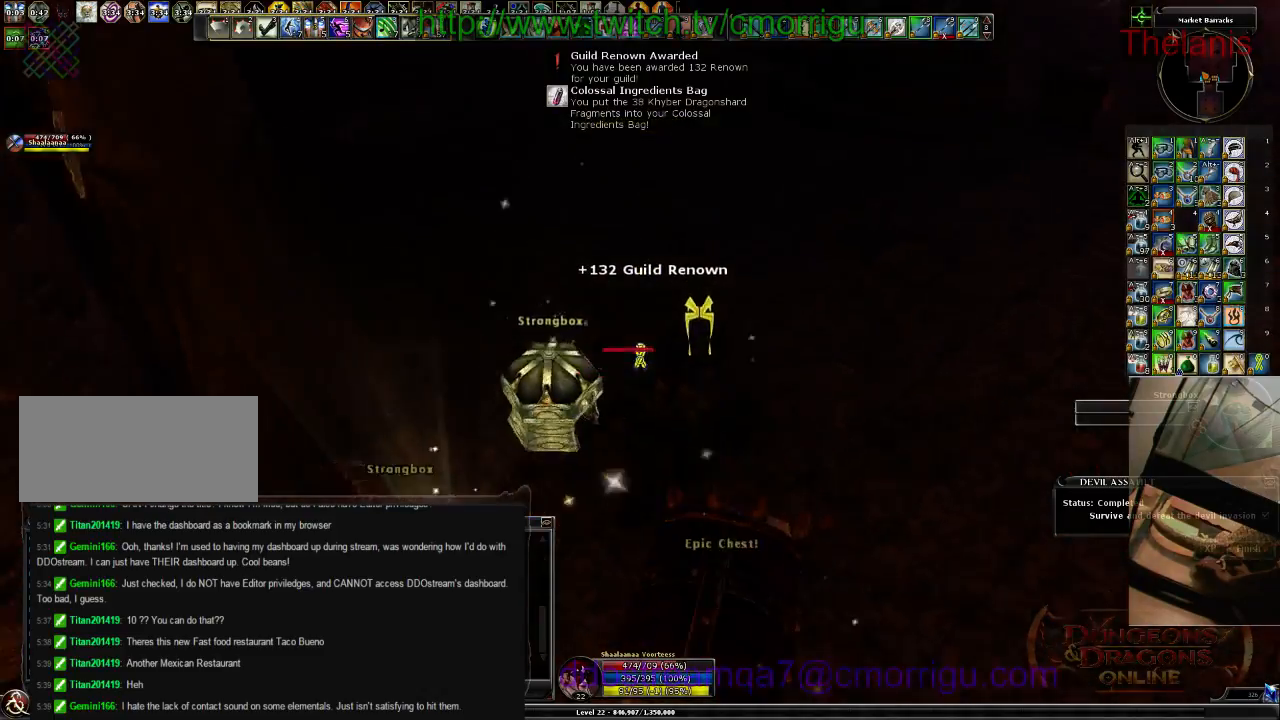
{"keys": [], "events": [[67, "d", "up"], [67, "w", "up"]]}